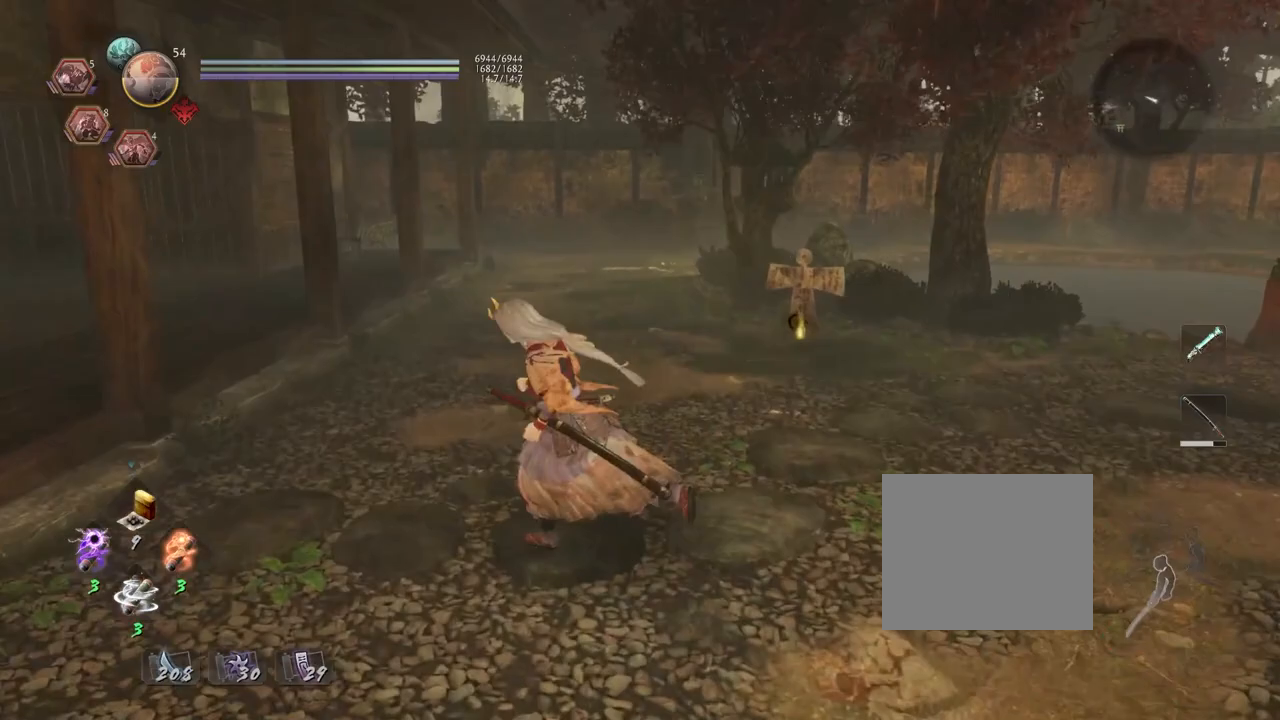
Gameplay with a controller (PlayStation layout); each line is a JSON object with the inputs held at the frame after it. "events" lists button and stick changes between this image and that frame as [ms after this image, input, new state], when the widget could be followed in between.
{"buttons": ["CROSS"], "left_stick": "down-right", "right_stick": "down-right", "events": [[17, "right_stick", "right"], [67, "left_stick", "down-left"], [183, "left_stick", "down"], [250, "CROSS", "down"], [333, "right_stick", "down-right"], [350, "left_stick", "down-right"]]}
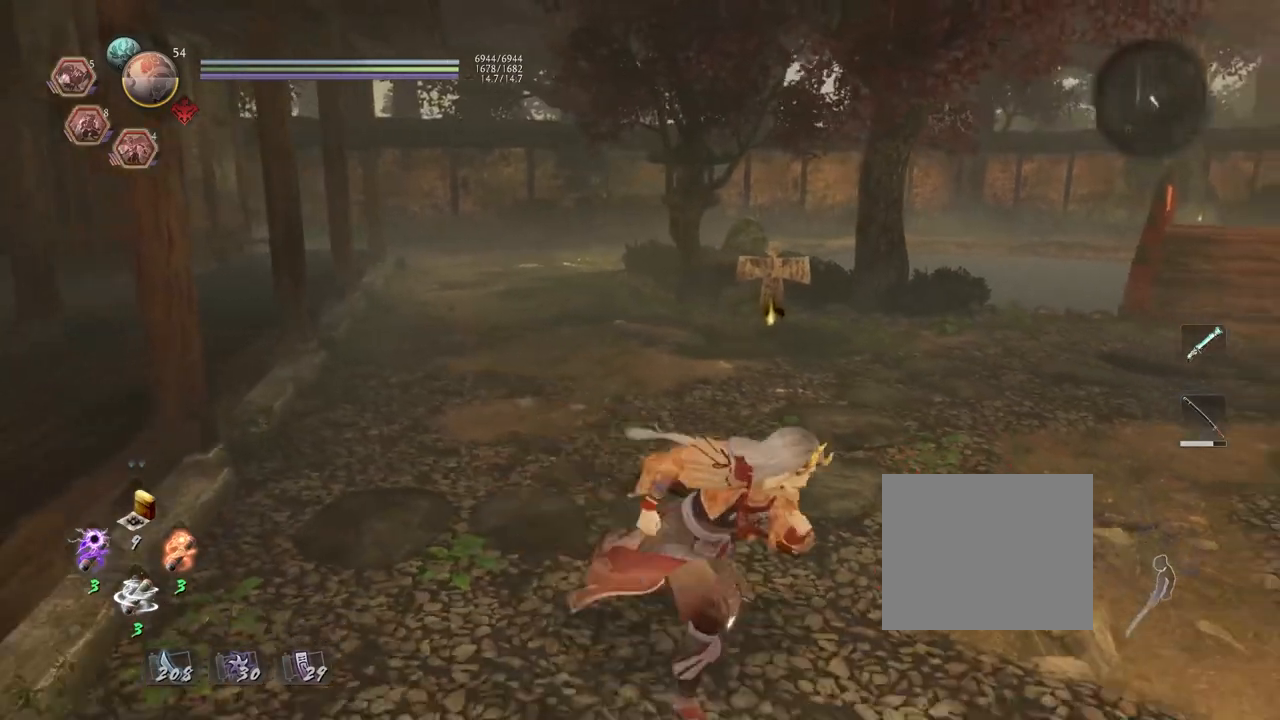
{"buttons": ["CROSS"], "left_stick": "up-right", "right_stick": "down-right", "events": [[133, "left_stick", "right"], [333, "left_stick", "up-right"]]}
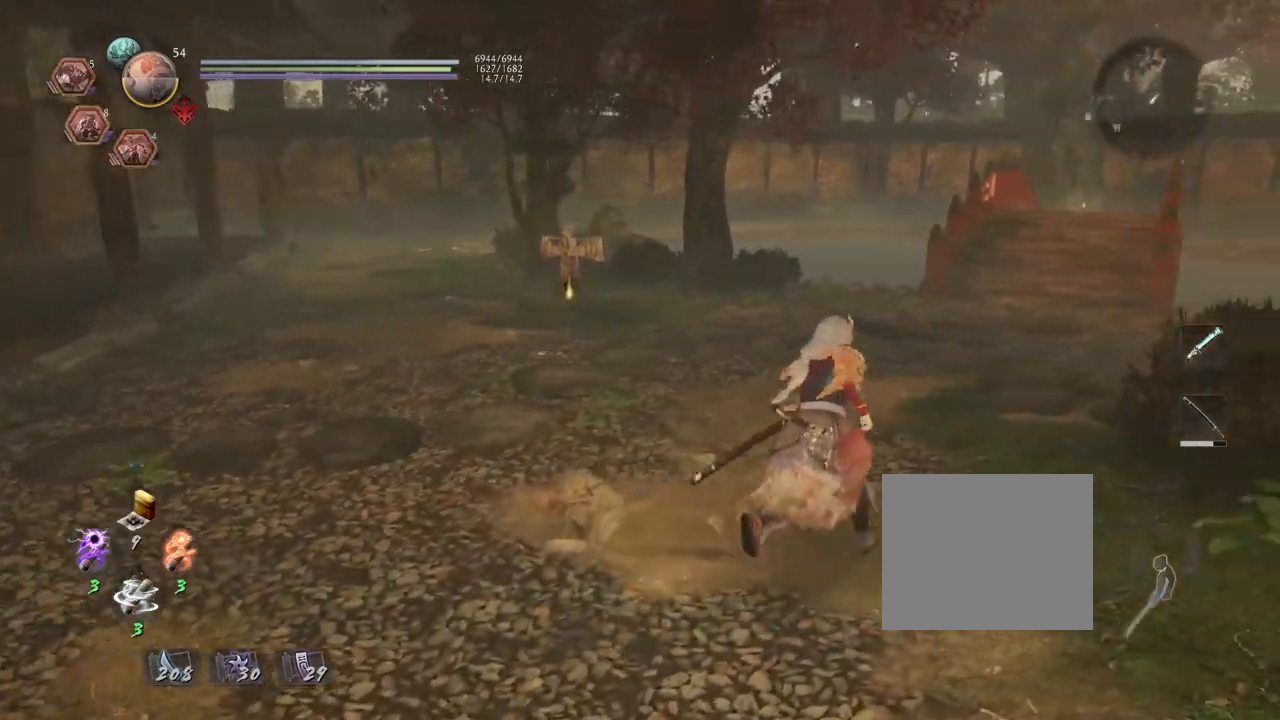
{"buttons": [], "left_stick": "left", "right_stick": "center", "events": [[67, "left_stick", "center"], [67, "right_stick", "center"], [150, "CROSS", "up"], [400, "left_stick", "left"]]}
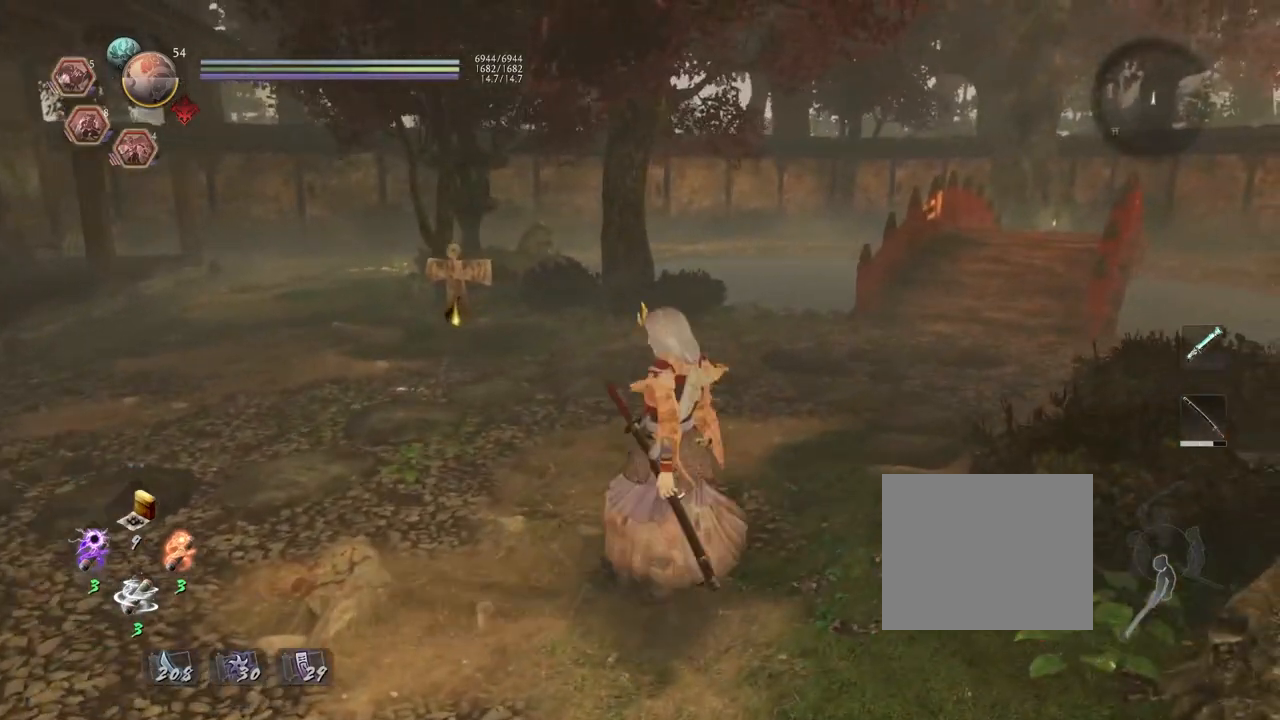
{"buttons": [], "left_stick": "down-left", "right_stick": "center", "events": [[33, "right_stick", "down-left"], [200, "right_stick", "center"], [350, "left_stick", "down-left"]]}
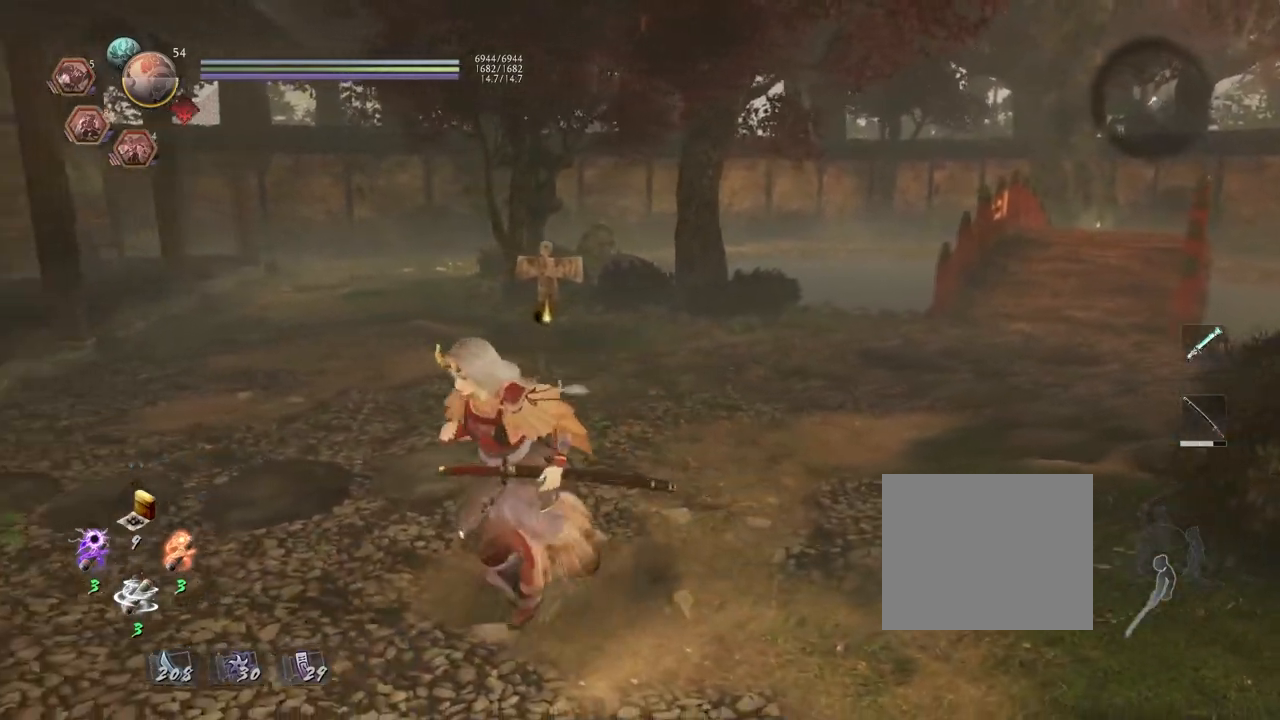
{"buttons": ["CROSS"], "left_stick": "left", "right_stick": "down", "events": [[33, "left_stick", "down"], [417, "right_stick", "down"], [450, "left_stick", "left"], [500, "CROSS", "down"]]}
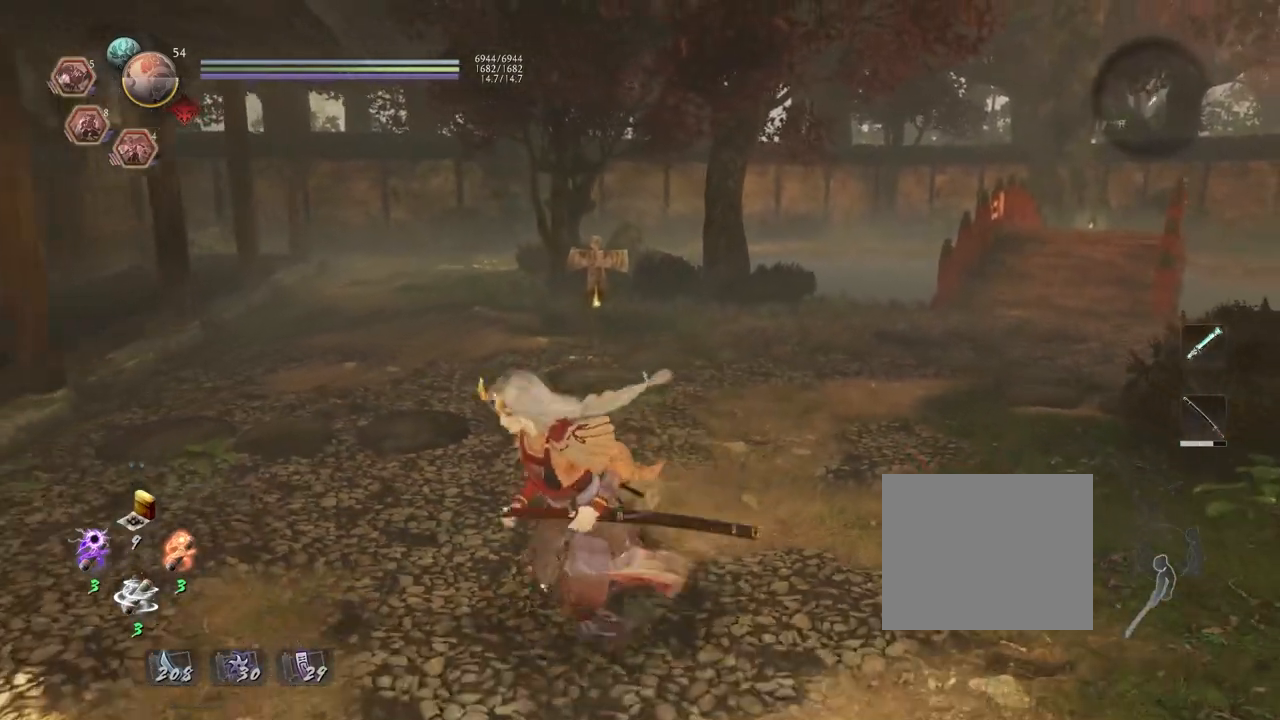
{"buttons": ["CROSS"], "left_stick": "up-right", "right_stick": "right", "events": [[183, "left_stick", "up"], [367, "left_stick", "up-right"], [383, "right_stick", "right"]]}
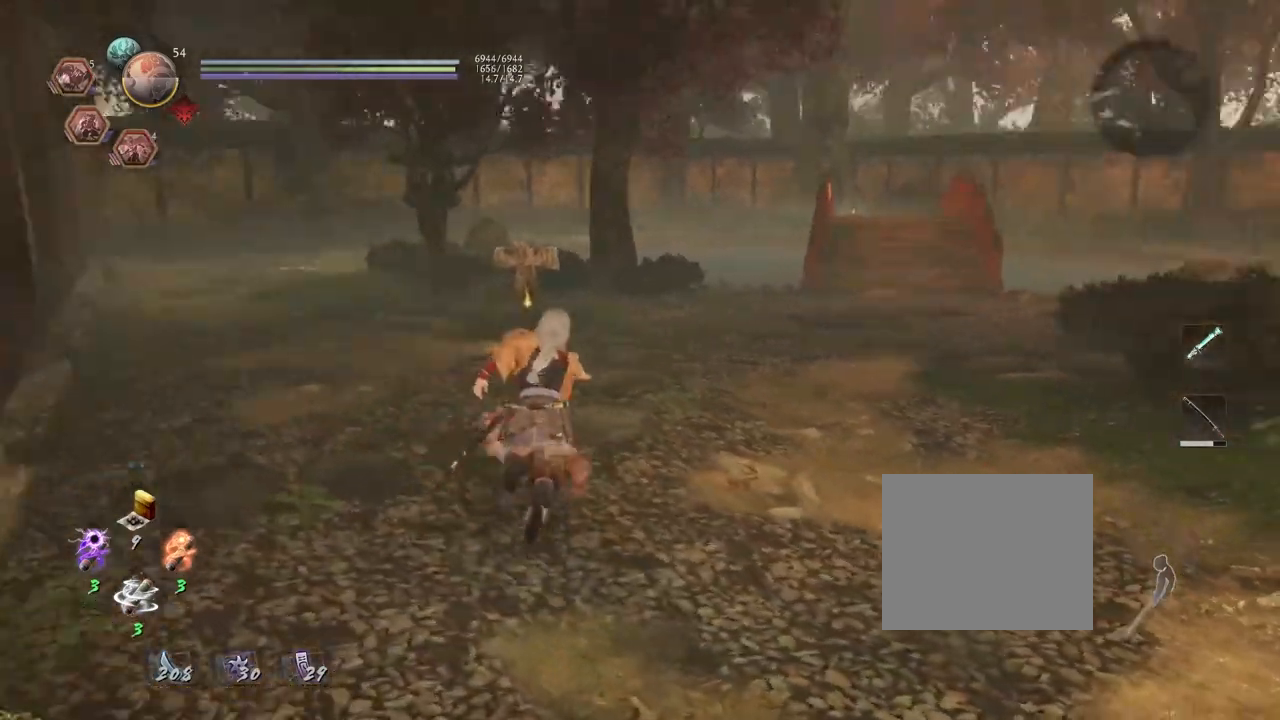
{"buttons": ["CROSS"], "left_stick": "up-right", "right_stick": "right", "events": []}
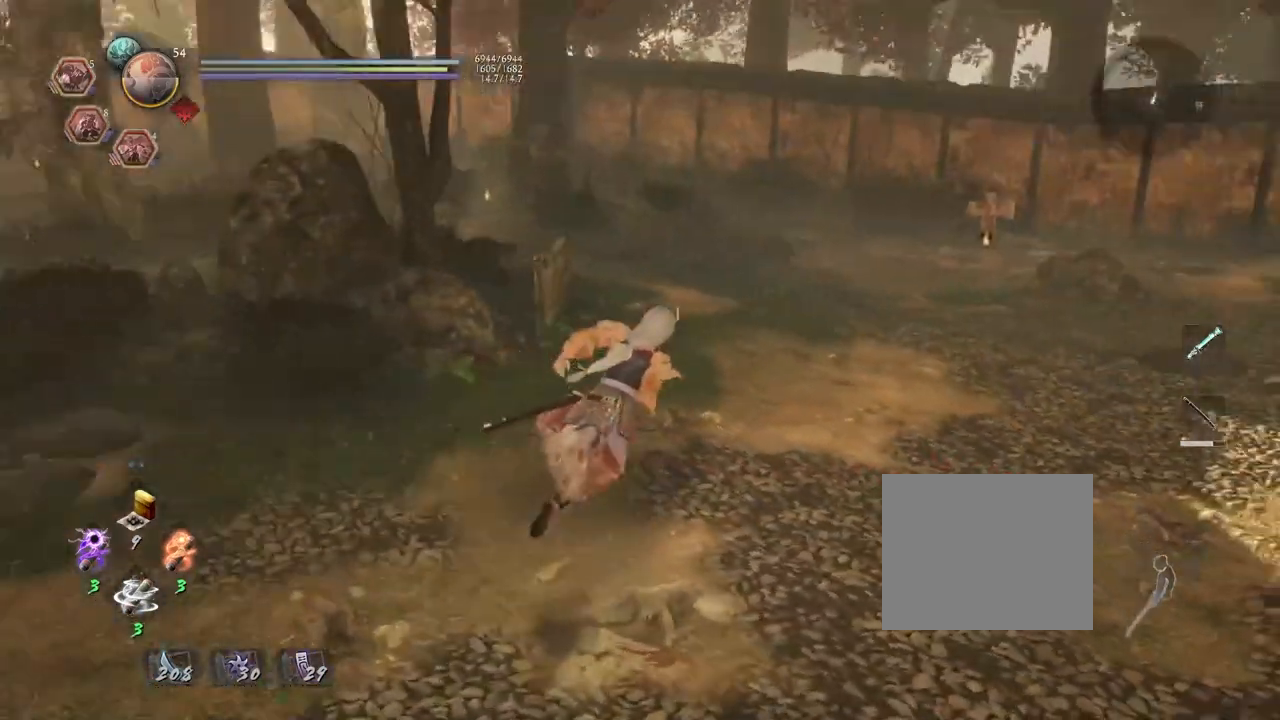
{"buttons": ["CROSS"], "left_stick": "up", "right_stick": "down-right", "events": [[100, "left_stick", "up"], [133, "right_stick", "down-right"]]}
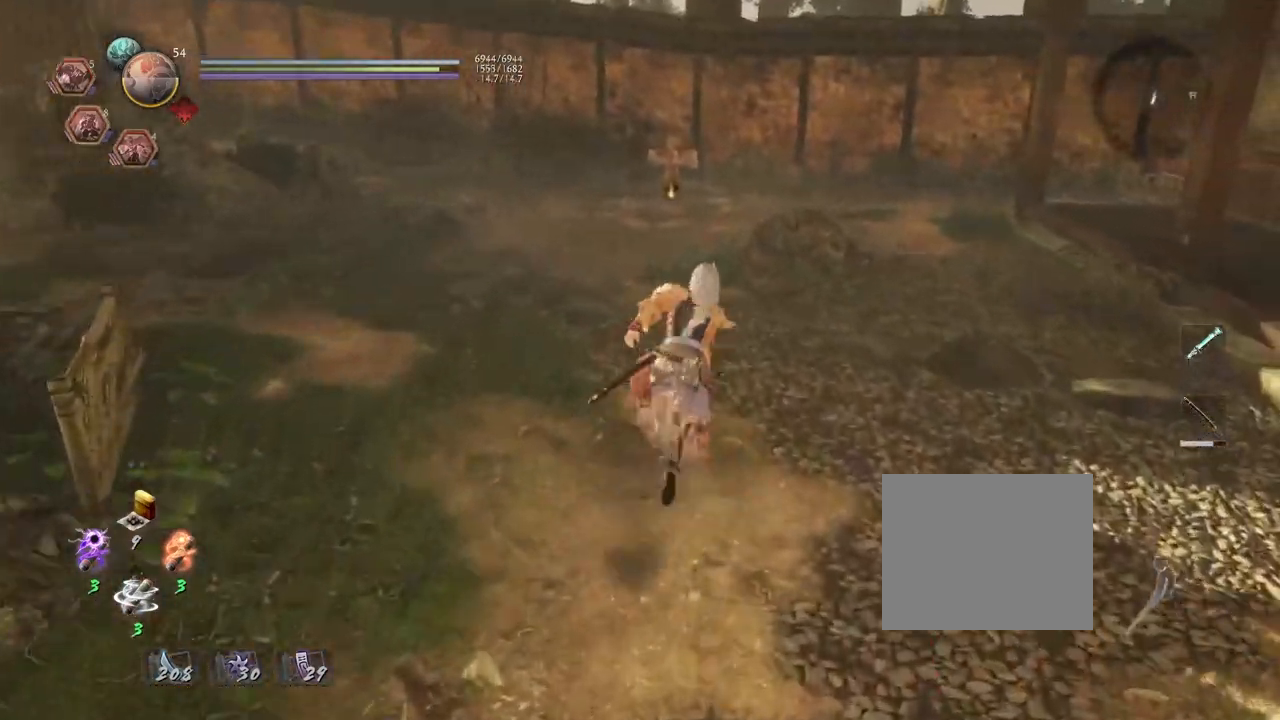
{"buttons": ["CROSS"], "left_stick": "up", "right_stick": "down-right", "events": []}
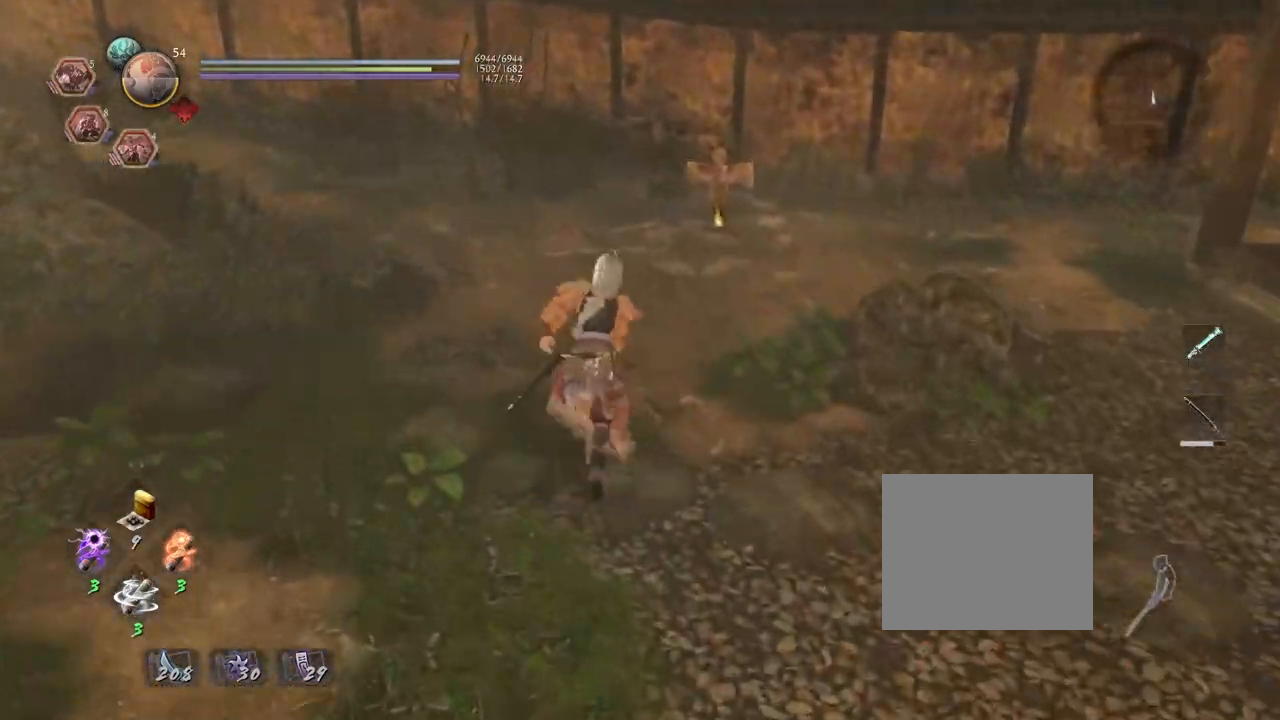
{"buttons": [], "left_stick": "up", "right_stick": "down-right", "events": [[500, "CROSS", "up"]]}
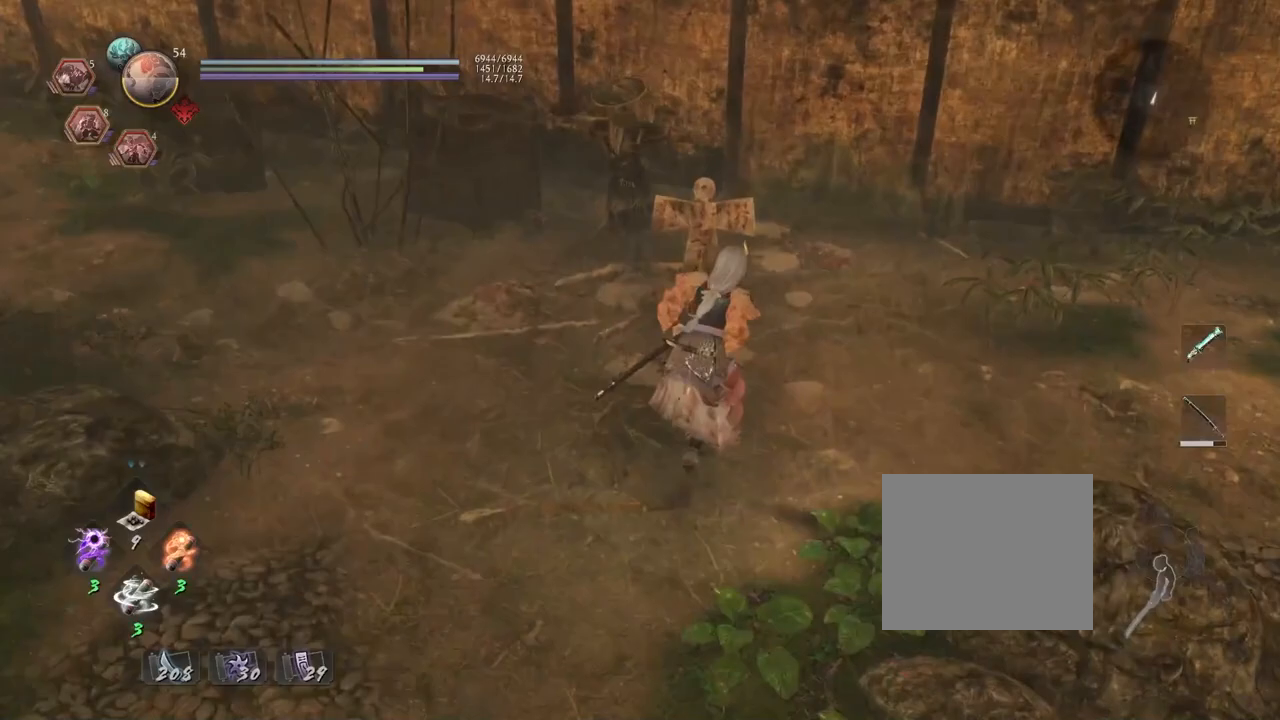
{"buttons": ["CIRCLE"], "left_stick": "center", "right_stick": "center", "events": [[17, "right_stick", "down"], [133, "right_stick", "center"], [200, "CIRCLE", "down"], [200, "left_stick", "center"]]}
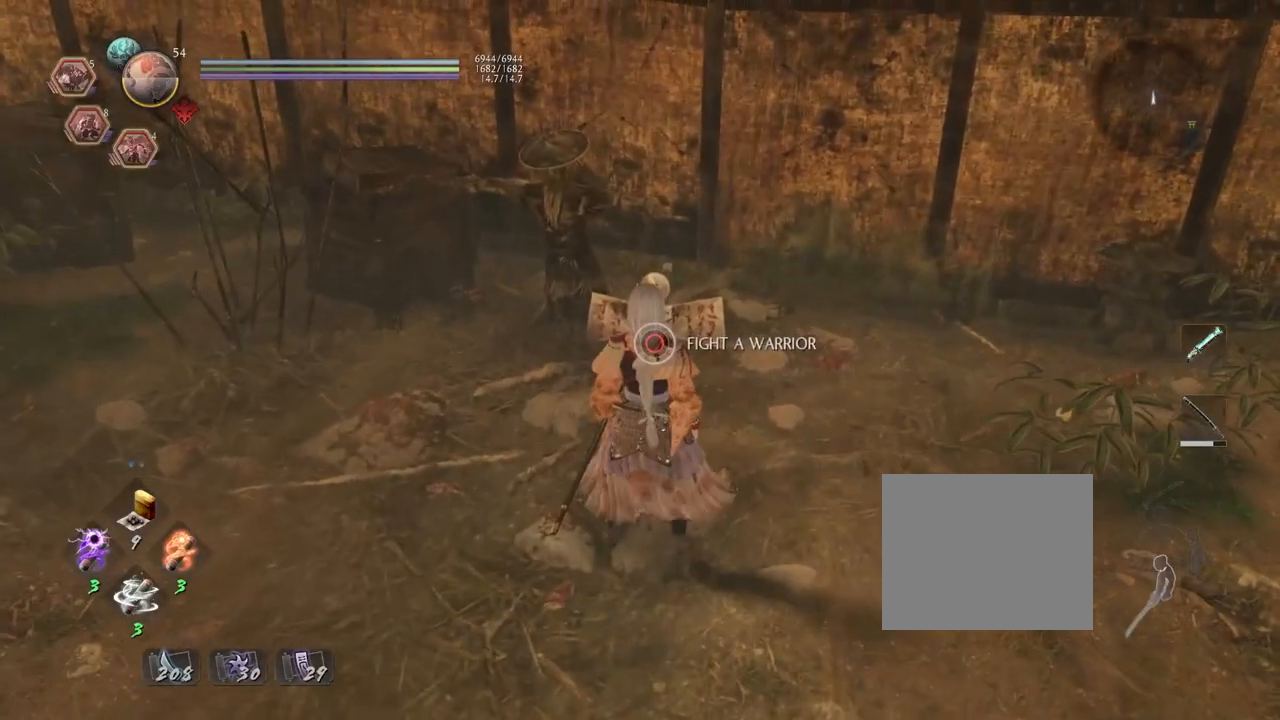
{"buttons": ["CIRCLE"], "left_stick": "center", "right_stick": "center", "events": []}
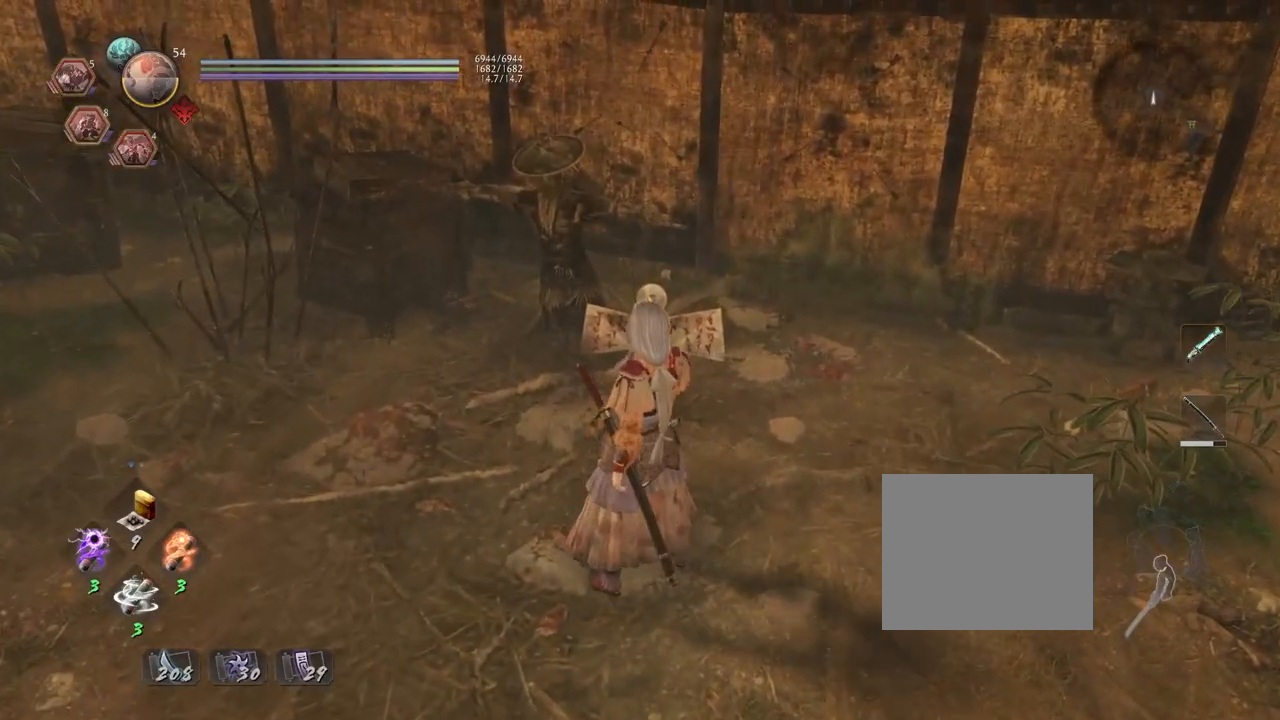
{"buttons": ["CROSS"], "left_stick": "down", "right_stick": "center", "events": [[33, "CIRCLE", "up"], [150, "left_stick", "down"], [383, "CROSS", "down"]]}
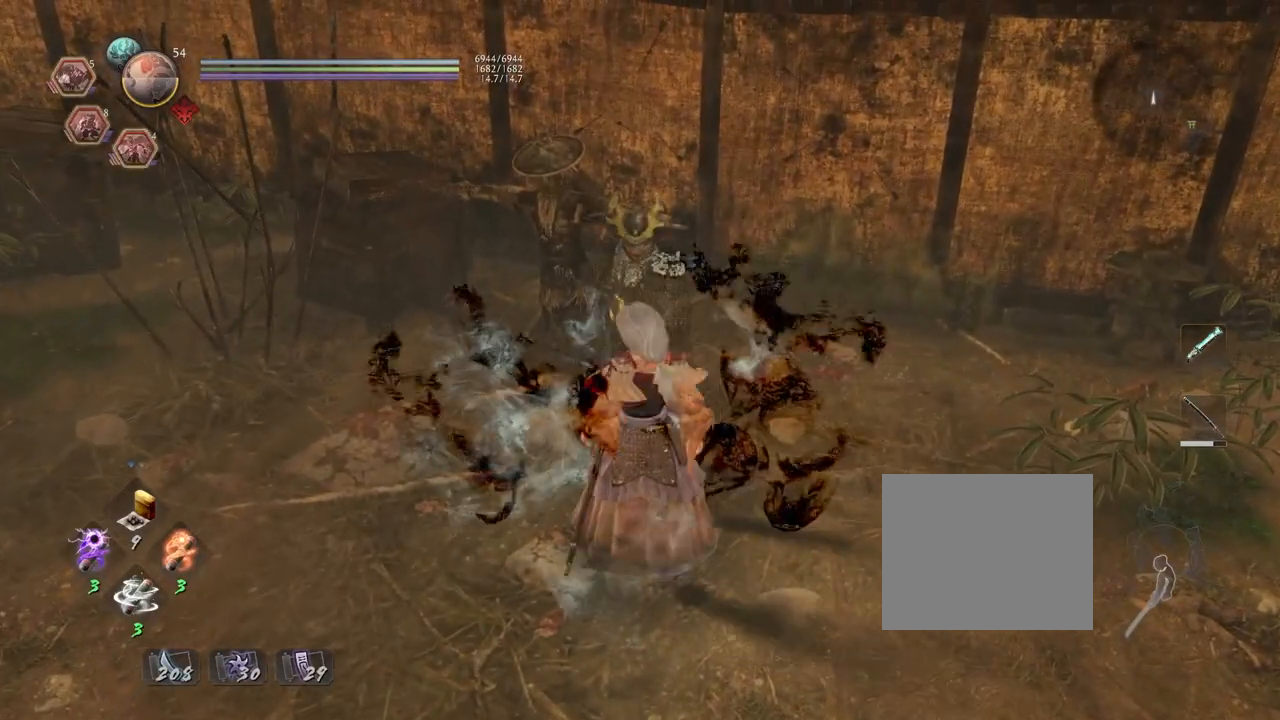
{"buttons": ["L1"], "left_stick": "down", "right_stick": "center", "events": [[217, "R3", "down"], [350, "R3", "up"], [417, "L1", "down"], [500, "CROSS", "up"]]}
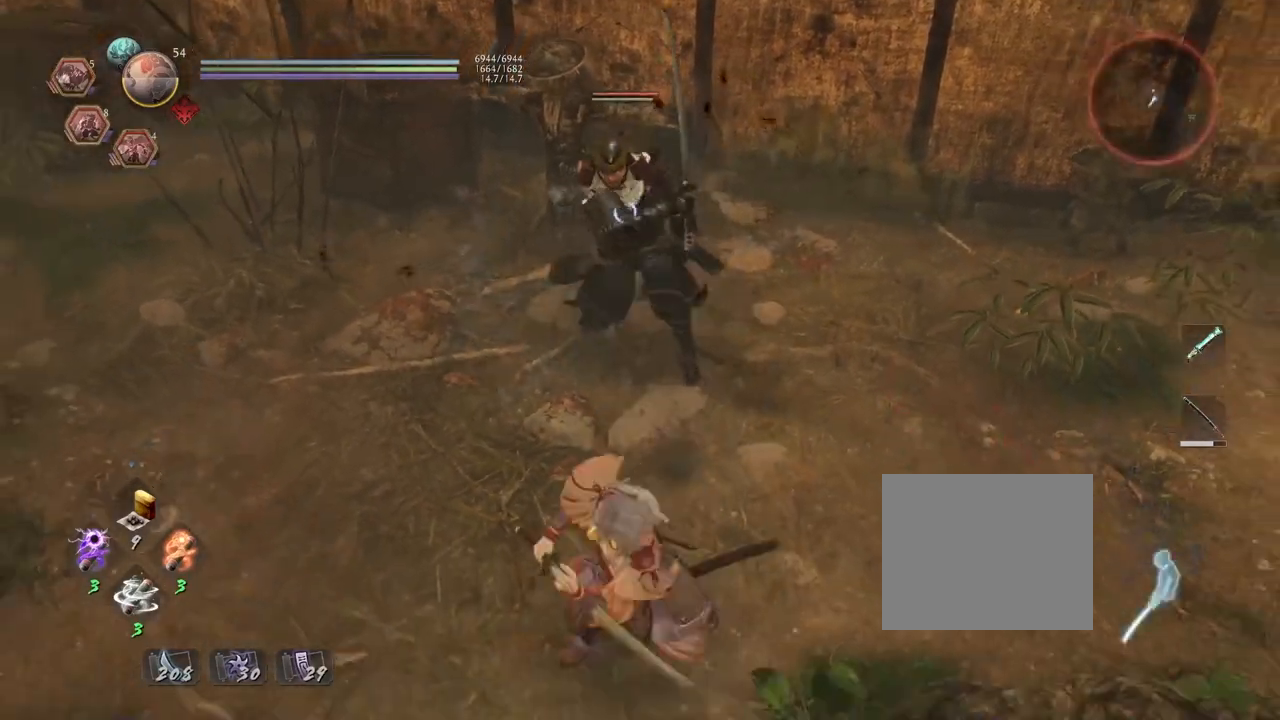
{"buttons": ["CROSS"], "left_stick": "down", "right_stick": "center", "events": [[67, "CROSS", "down"], [117, "L1", "up"]]}
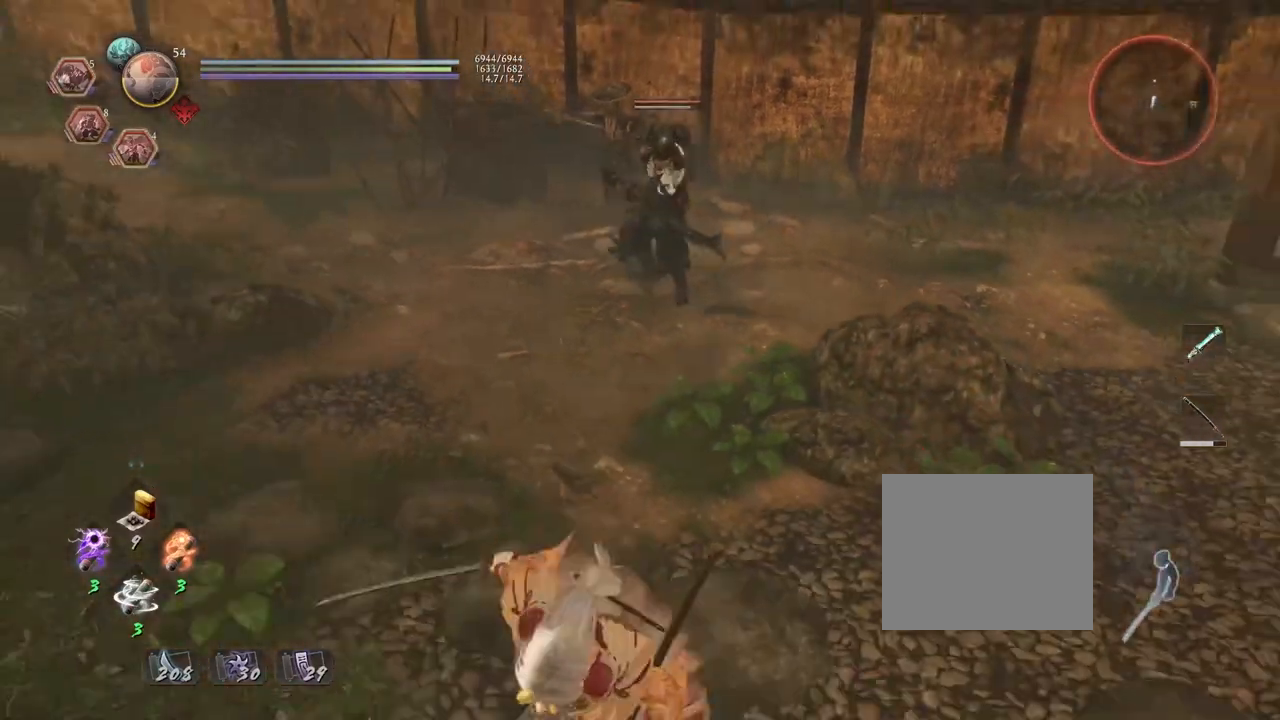
{"buttons": [], "left_stick": "up", "right_stick": "center", "events": [[17, "CROSS", "up"], [133, "left_stick", "left"], [383, "left_stick", "up"]]}
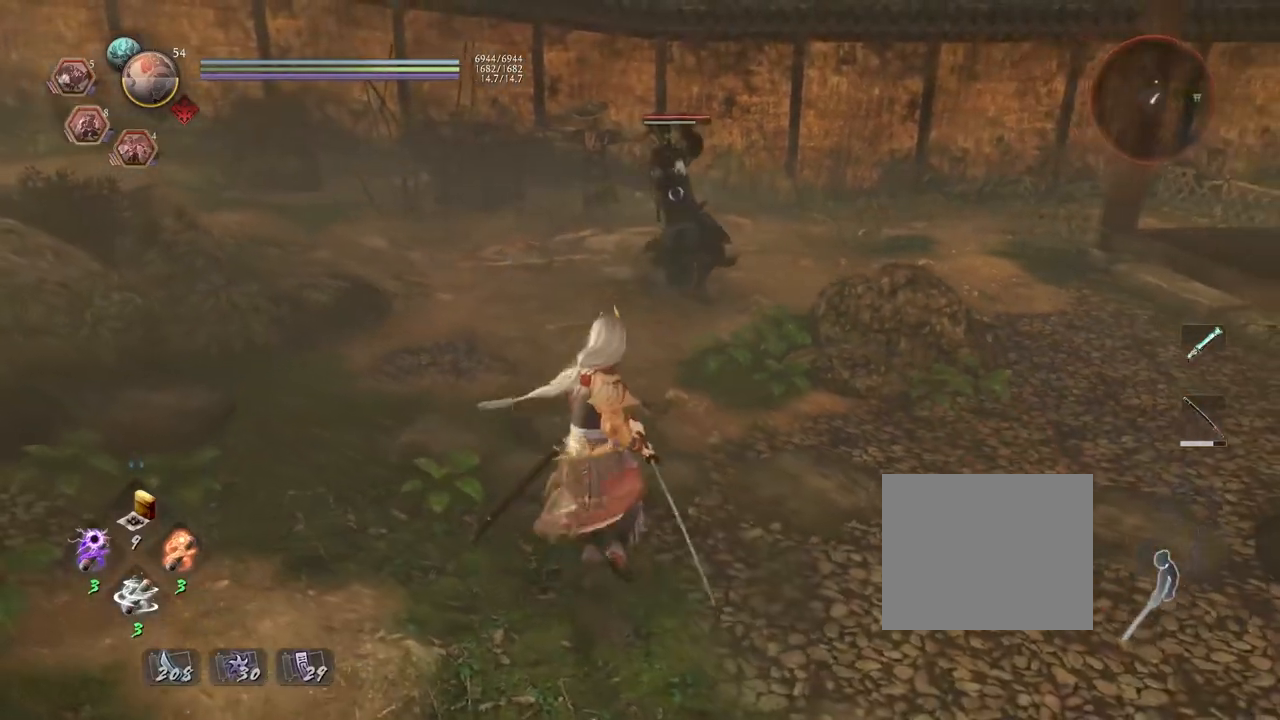
{"buttons": [], "left_stick": "down", "right_stick": "center", "events": [[33, "left_stick", "up-right"], [83, "R1", "down"], [150, "SQUARE", "down"], [250, "SQUARE", "up"], [250, "left_stick", "down-right"], [283, "R1", "up"], [333, "left_stick", "down"]]}
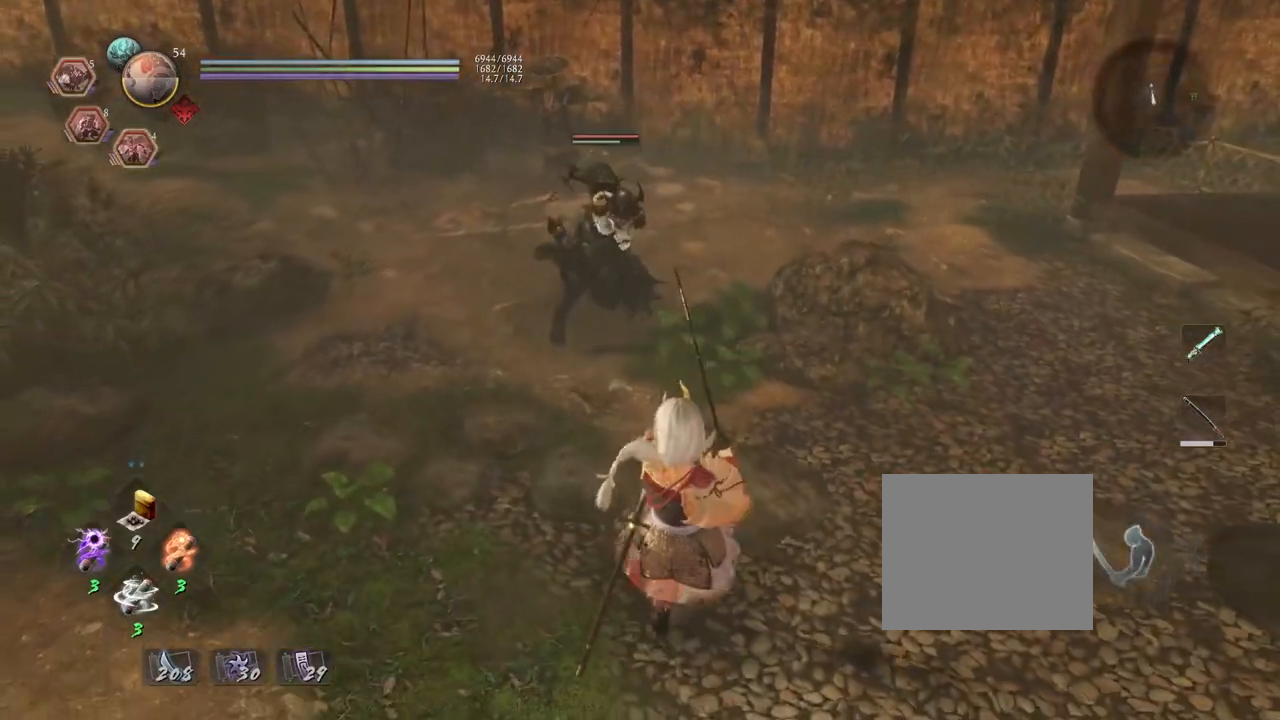
{"buttons": [], "left_stick": "down", "right_stick": "center", "events": []}
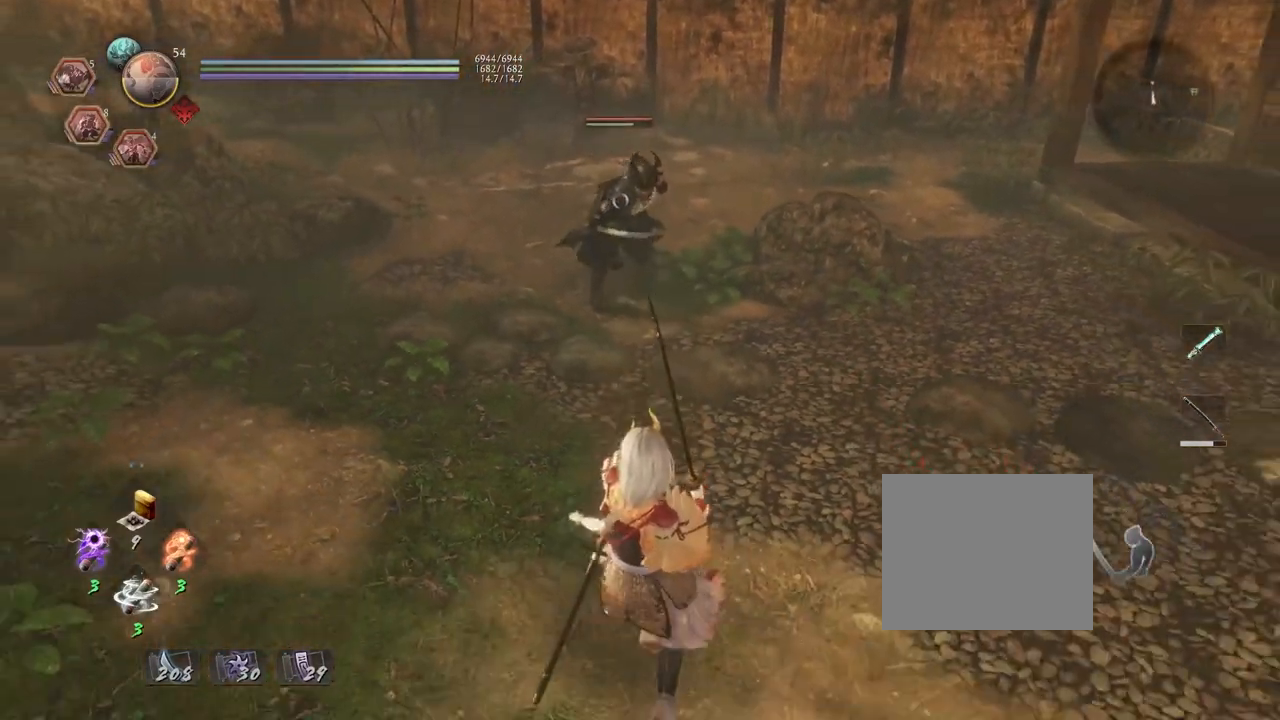
{"buttons": ["R2"], "left_stick": "down", "right_stick": "center", "events": [[17, "R2", "down"], [283, "TRIANGLE", "down"], [433, "TRIANGLE", "up"]]}
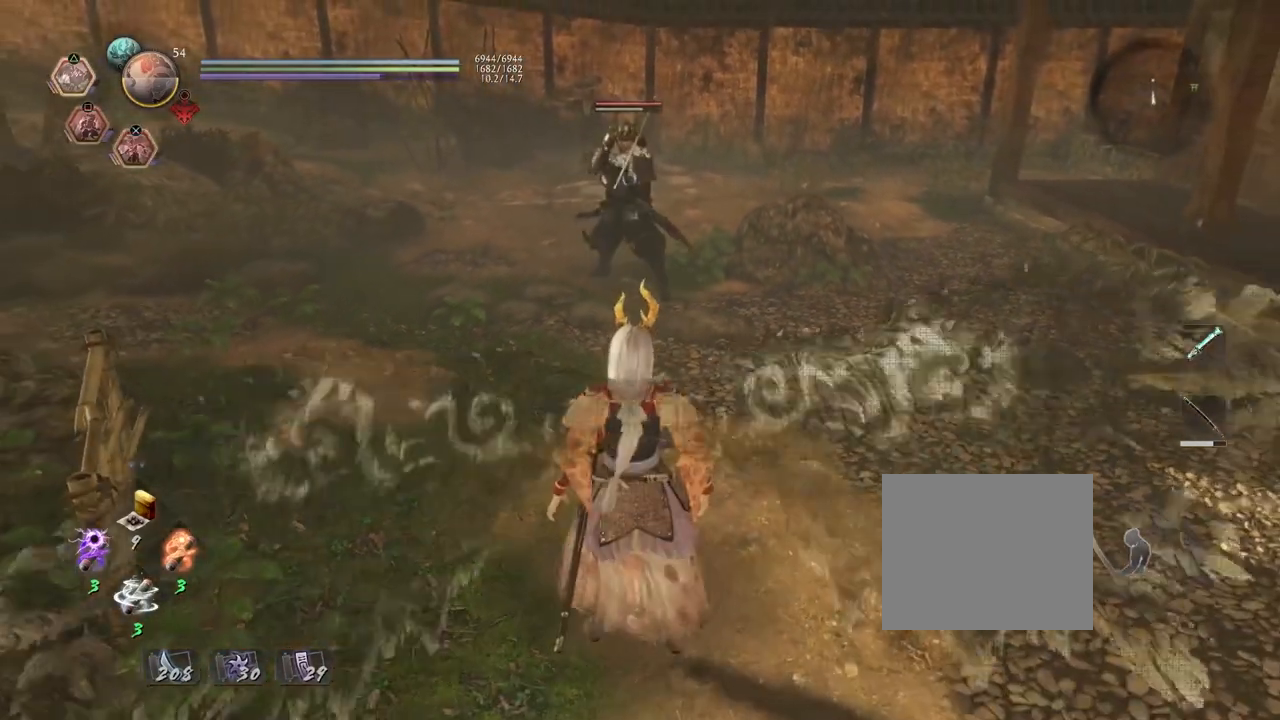
{"buttons": [], "left_stick": "center", "right_stick": "center", "events": [[33, "TRIANGLE", "down"], [133, "left_stick", "center"], [167, "TRIANGLE", "up"], [367, "R2", "up"]]}
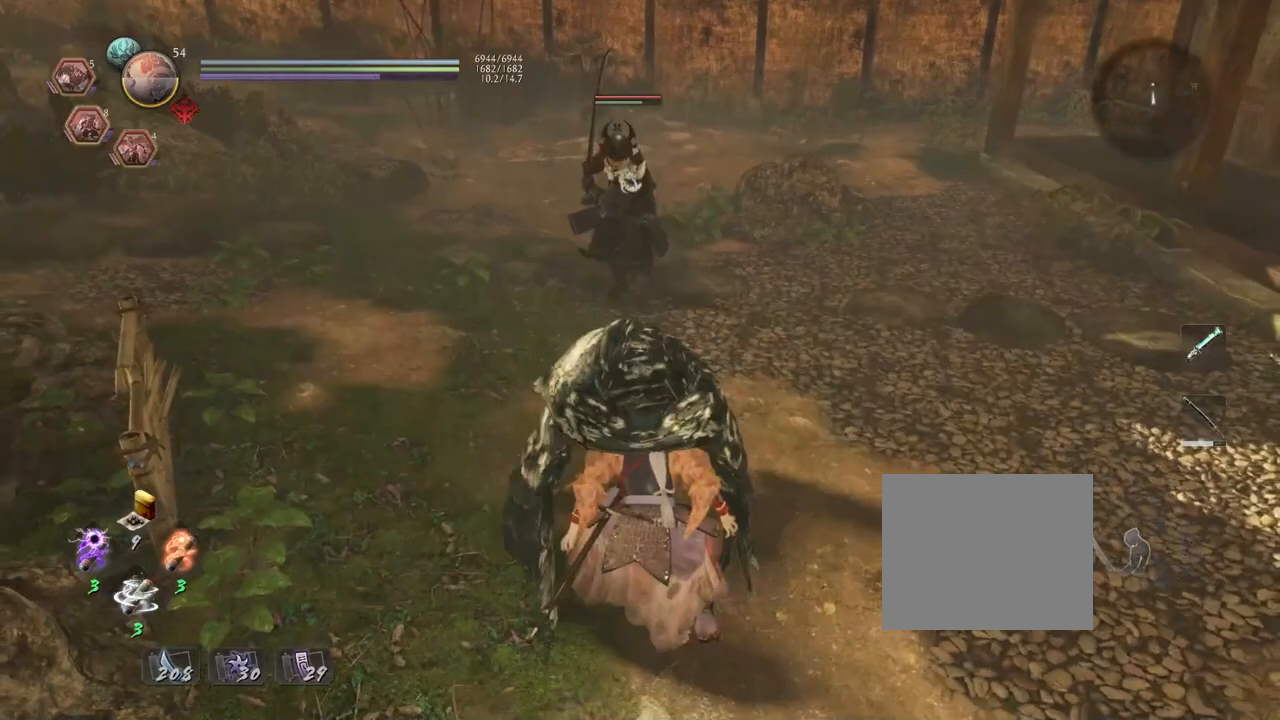
{"buttons": [], "left_stick": "center", "right_stick": "center", "events": []}
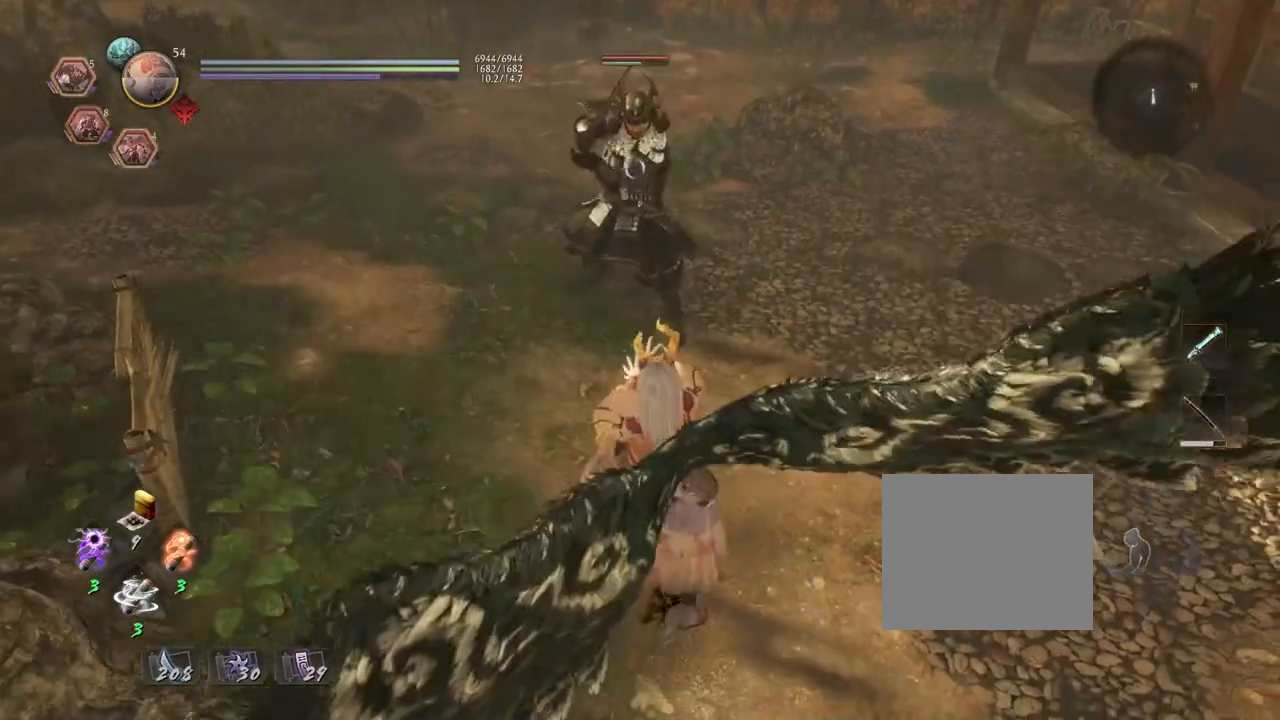
{"buttons": ["R1"], "left_stick": "center", "right_stick": "center", "events": [[283, "R1", "down"], [300, "CROSS", "down"], [433, "CROSS", "up"]]}
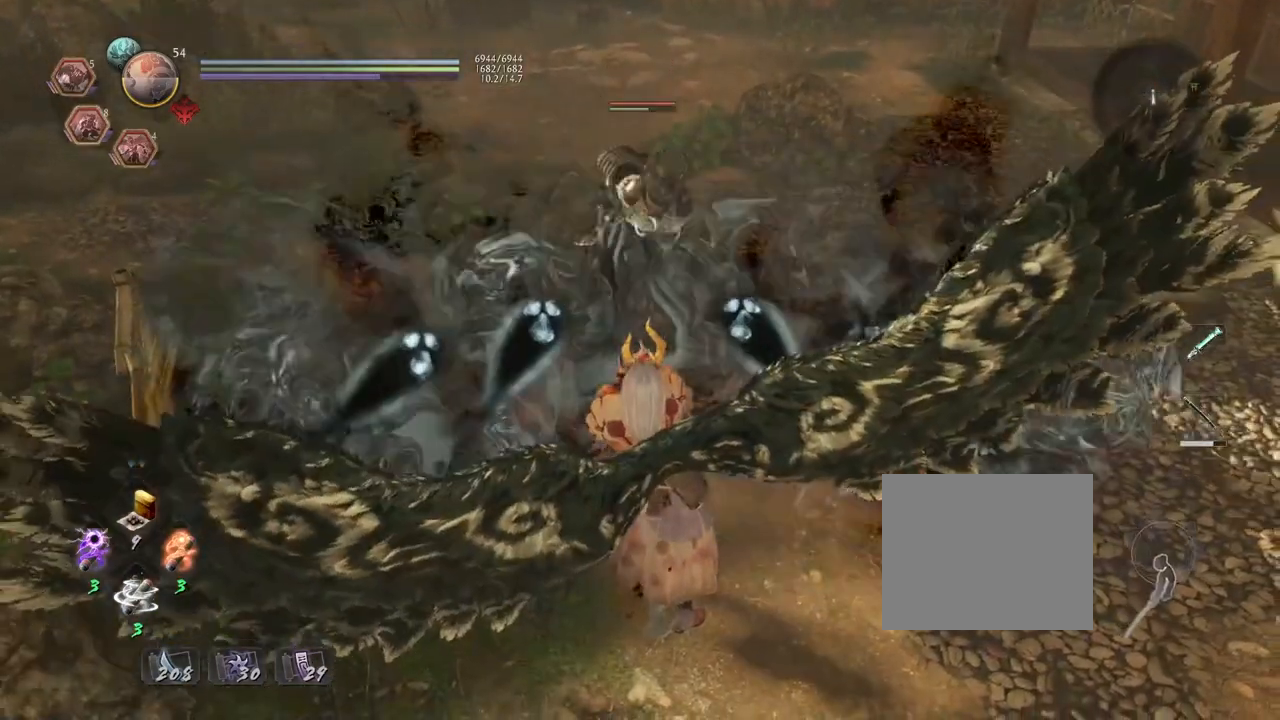
{"buttons": ["L1"], "left_stick": "center", "right_stick": "center", "events": [[33, "CROSS", "down"], [133, "CROSS", "up"], [150, "R1", "up"], [450, "L1", "down"]]}
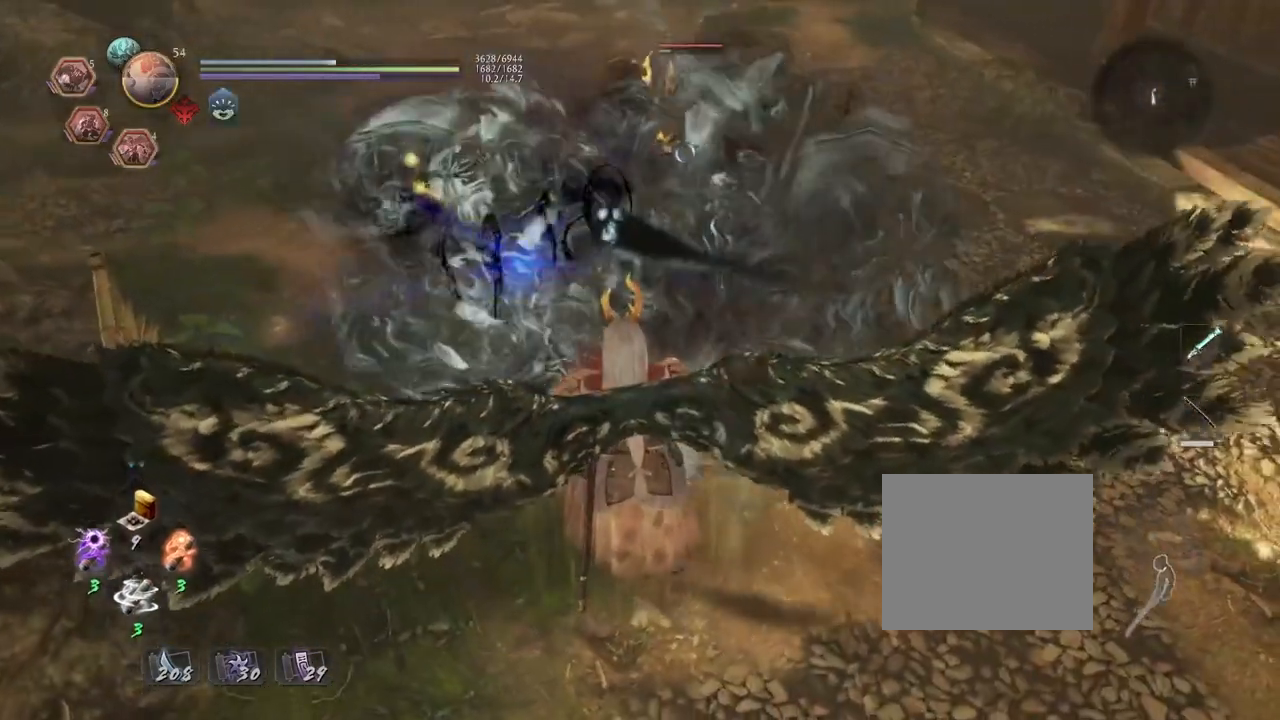
{"buttons": ["L1"], "left_stick": "center", "right_stick": "center", "events": []}
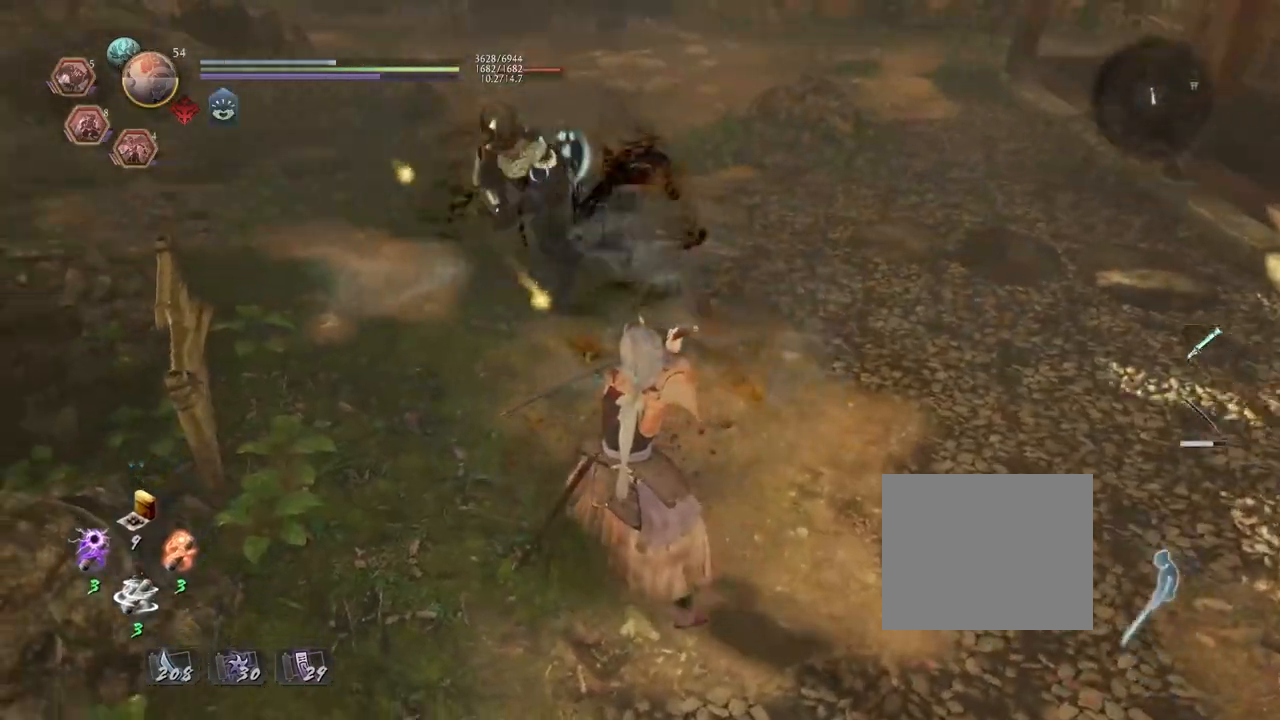
{"buttons": [], "left_stick": "center", "right_stick": "center", "events": [[233, "L1", "up"]]}
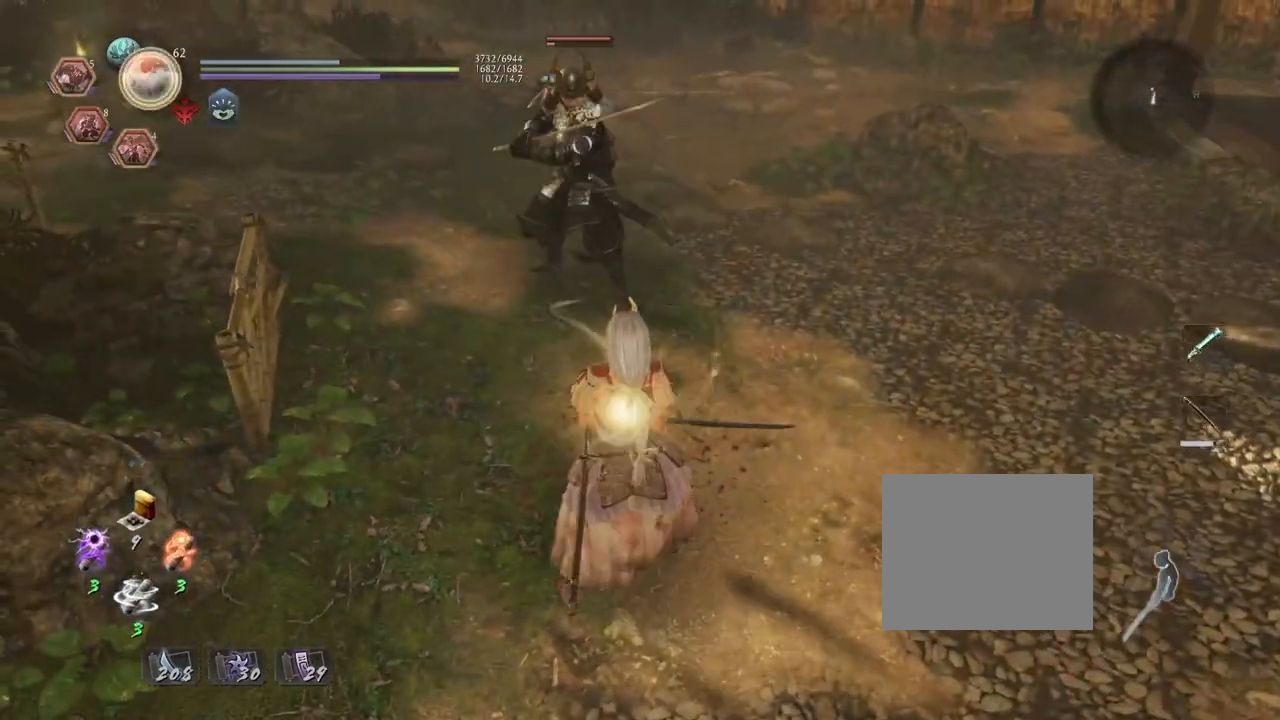
{"buttons": [], "left_stick": "down-right", "right_stick": "center", "events": [[333, "left_stick", "down-right"]]}
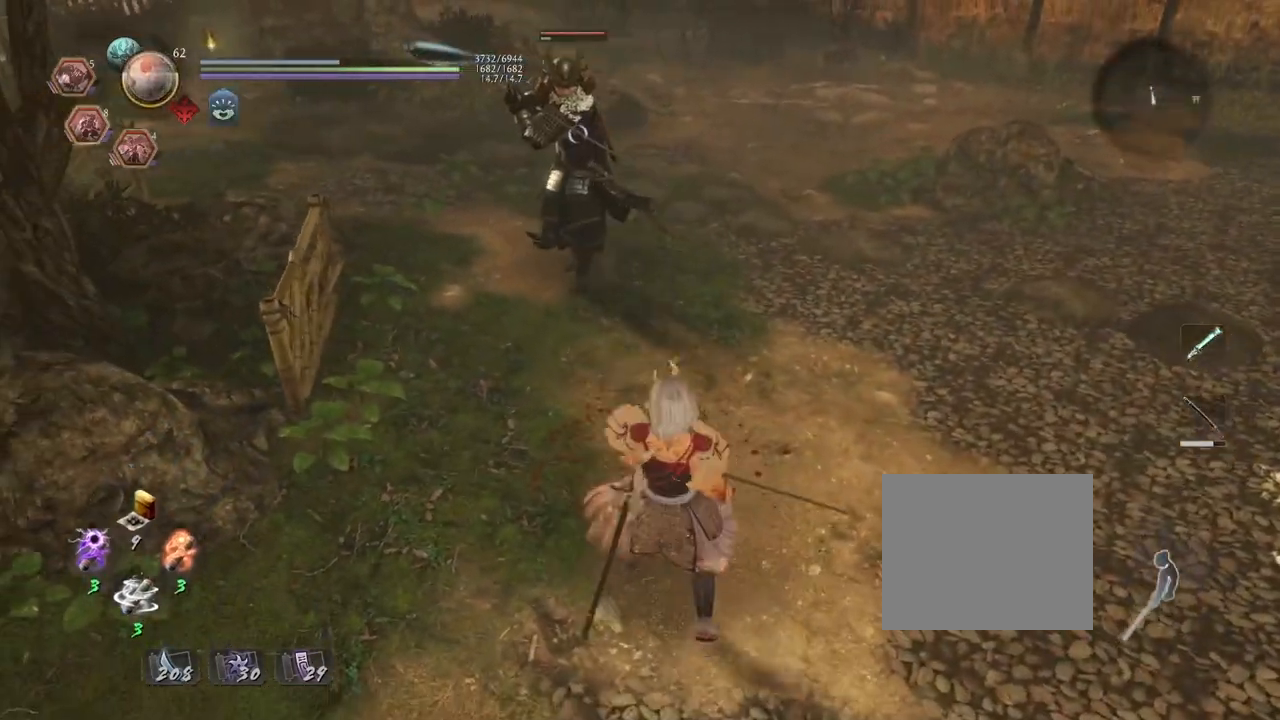
{"buttons": [], "left_stick": "up", "right_stick": "center", "events": [[300, "left_stick", "up"]]}
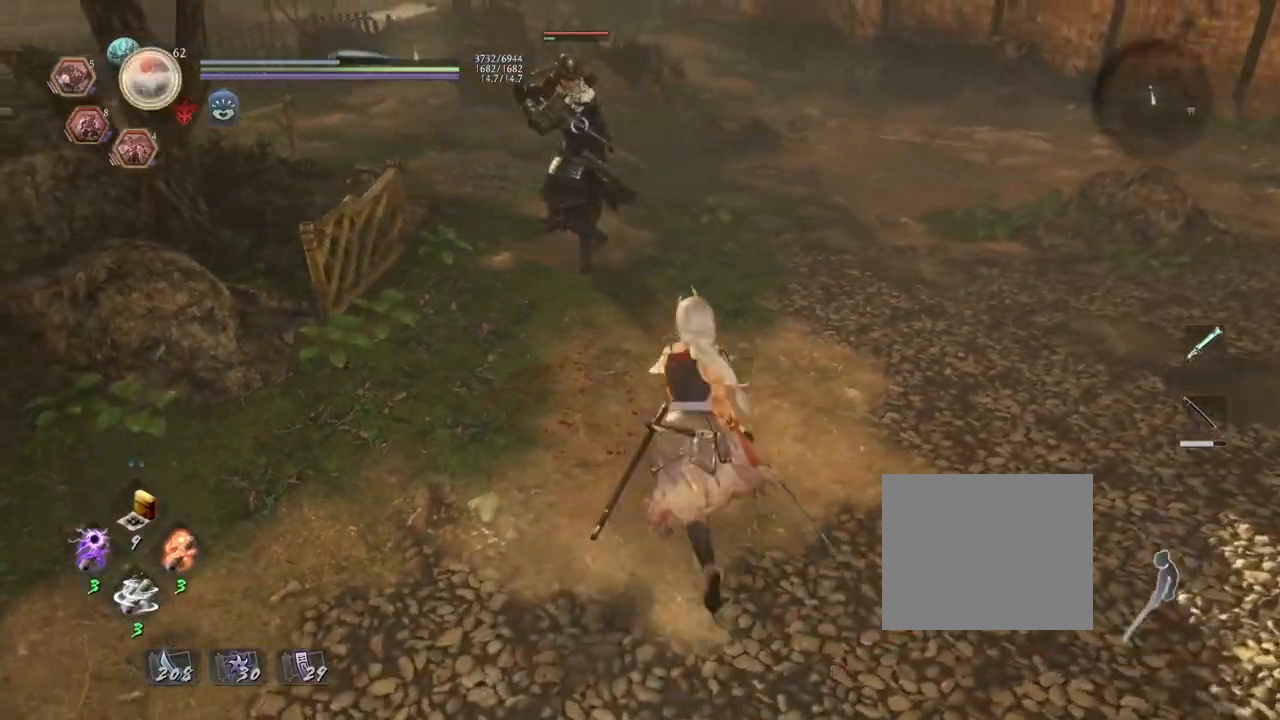
{"buttons": ["R3"], "left_stick": "left", "right_stick": "center", "events": [[433, "left_stick", "left"], [500, "R3", "down"]]}
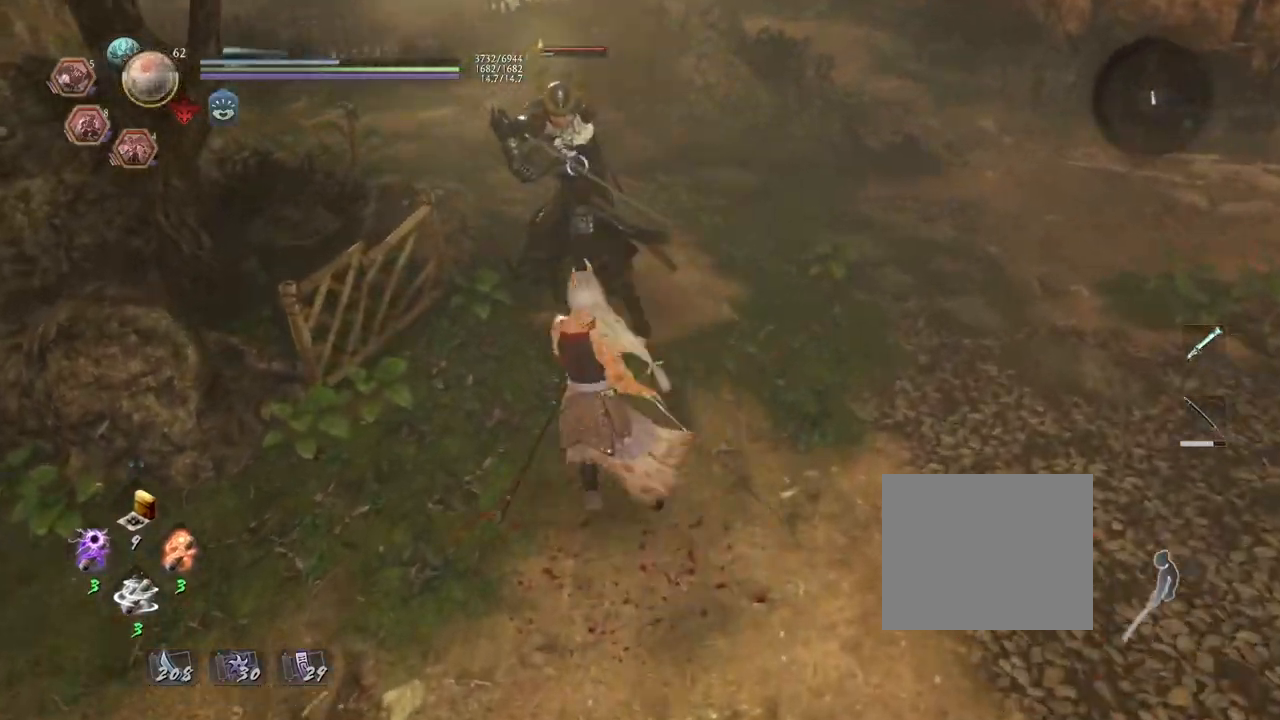
{"buttons": ["CROSS"], "left_stick": "left", "right_stick": "center", "events": [[17, "left_stick", "down-left"], [100, "R3", "up"], [117, "right_stick", "up-left"], [350, "left_stick", "left"], [450, "right_stick", "center"], [500, "CROSS", "down"]]}
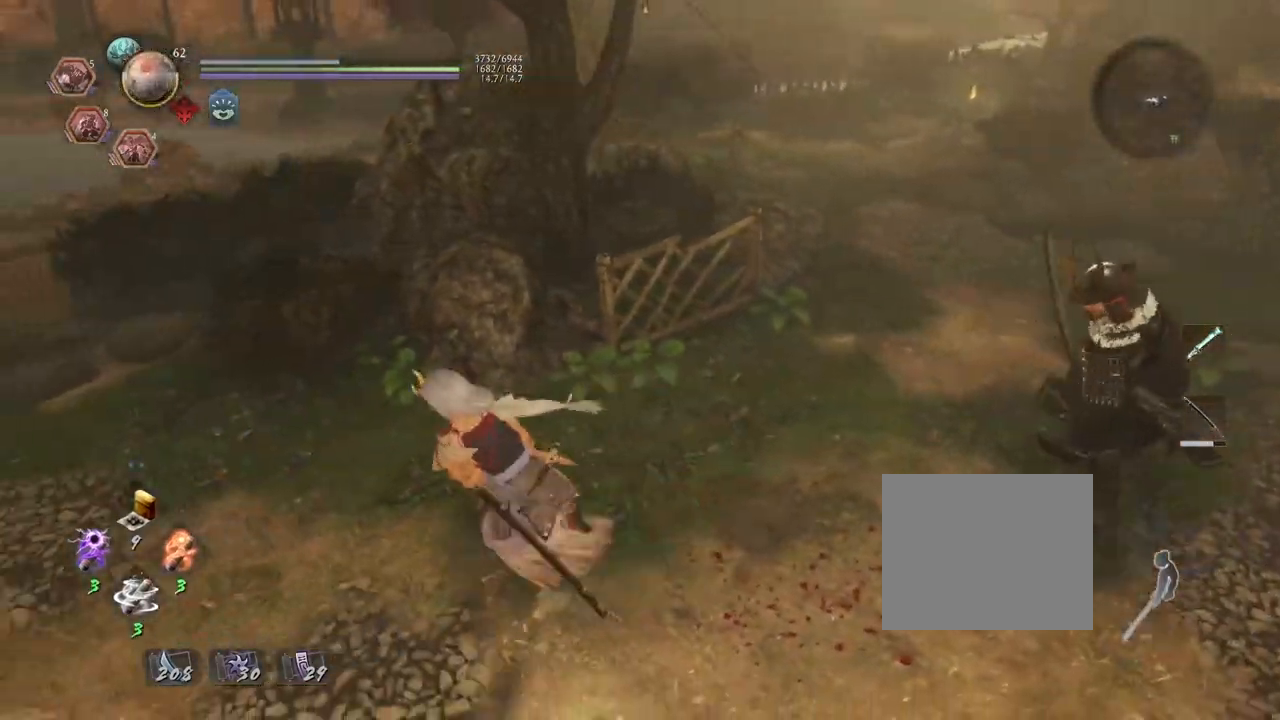
{"buttons": ["CROSS"], "left_stick": "left", "right_stick": "right", "events": [[283, "right_stick", "right"]]}